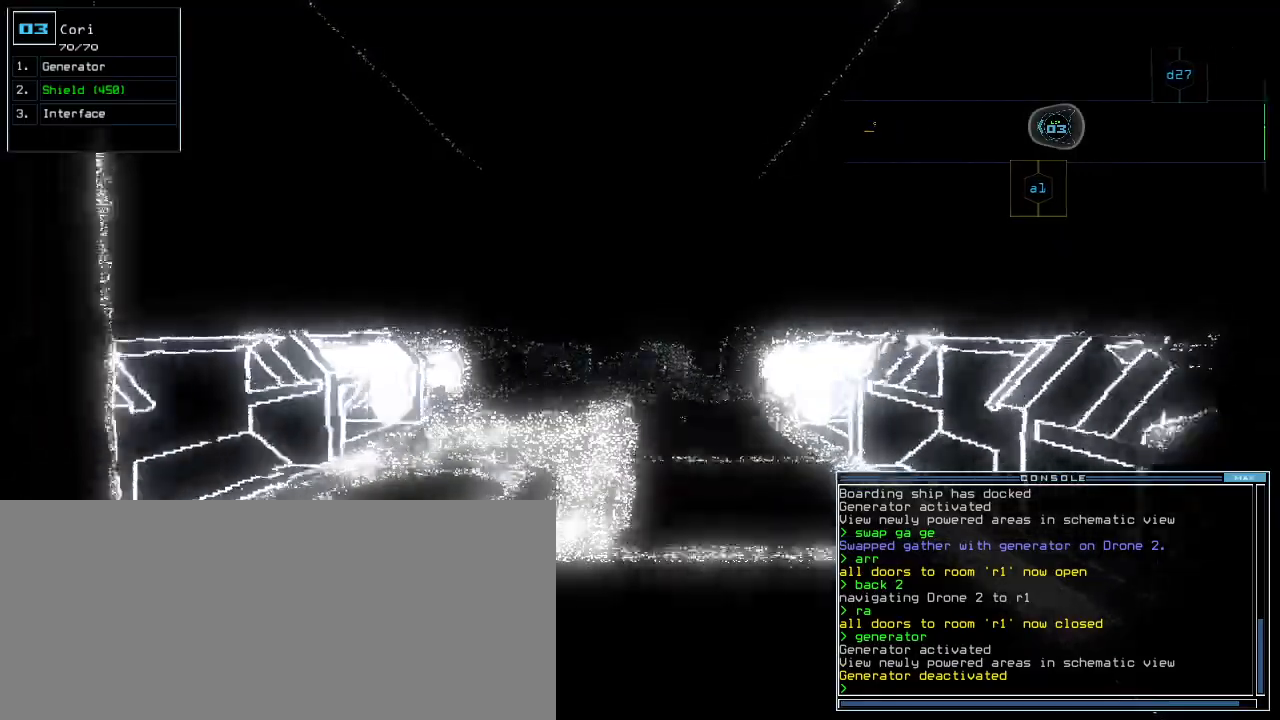
Gameplay with keyboard; each line is a JSON object with the keys held at the frame after it. "events" lists presses ("down") and releases ("up") of ".", "0", "1", "2", "3", "4", "5", "6", "7", "8", "9", "a", "b", "backspace", "c", "caps_lock", "comma", "ctrl_l", "ctrl_r", "d", "down", "e", "equals", "escape", "f", "f12", "g", "h", "i", "j", "k", "l", "left", "m", "minus", "n", "o", "p", "q", "quote", "r", "return", "right", "s", "semicolon", "shift_l", "shift_r", "space", "t", "tab", "tilde", "u", "up", "v", "w", "x", "y" and "z" between this image and that frame as [ms after this image, input, new state], when the widget could be followed in between. No other keys are recorded. Mouse input is not recorded.
{"keys": ["down"], "events": [[100, "right", "down"], [140, "right", "up"], [320, "left", "down"], [360, "left", "up"]]}
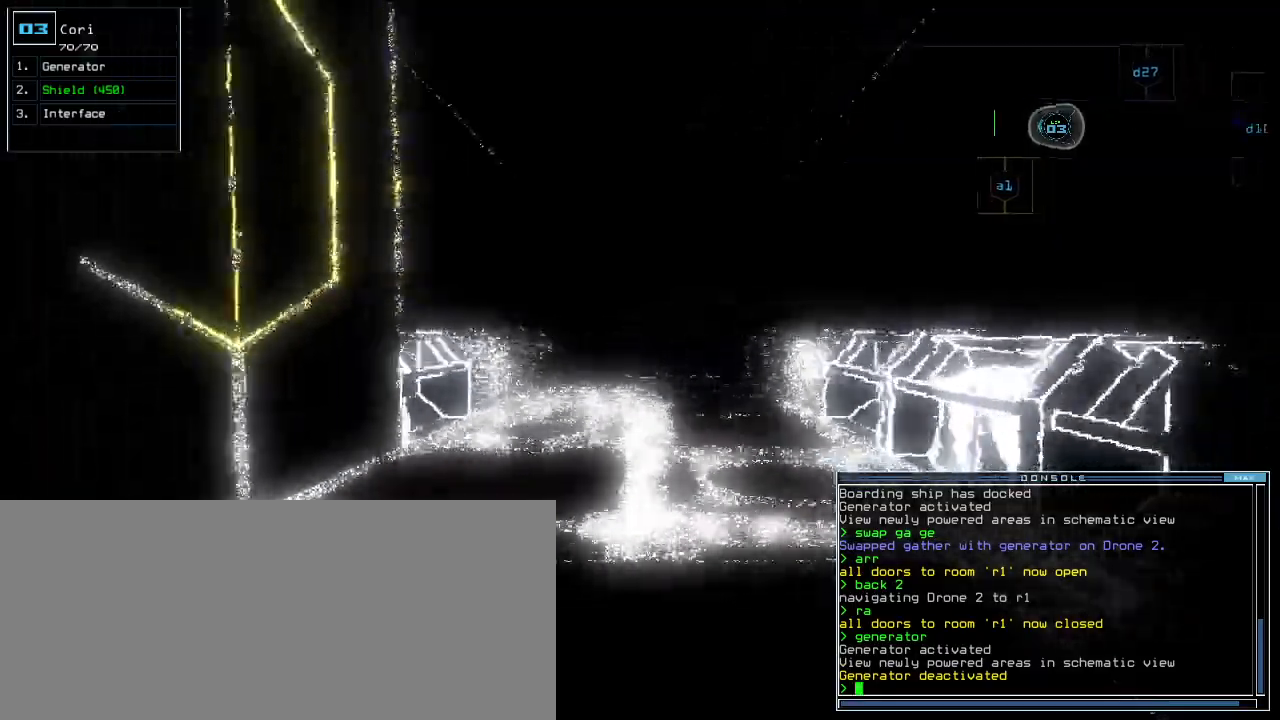
{"keys": ["down"], "events": []}
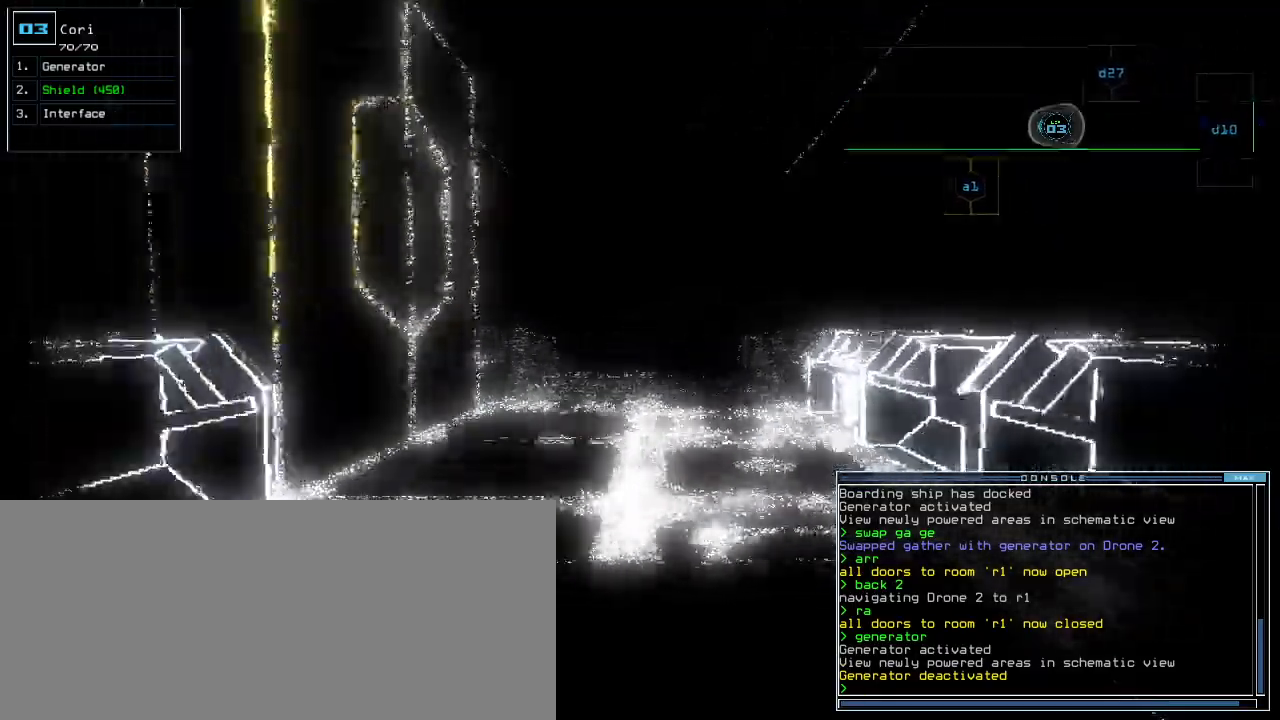
{"keys": ["down"], "events": []}
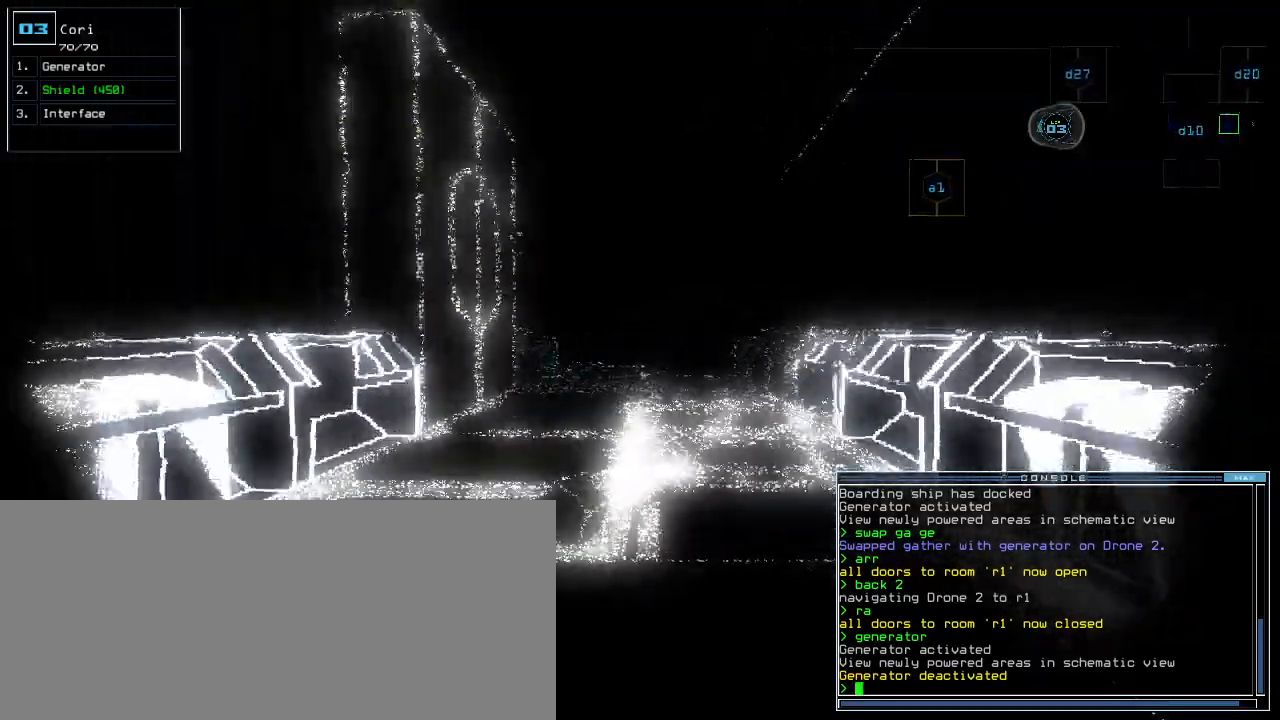
{"keys": ["down"], "events": []}
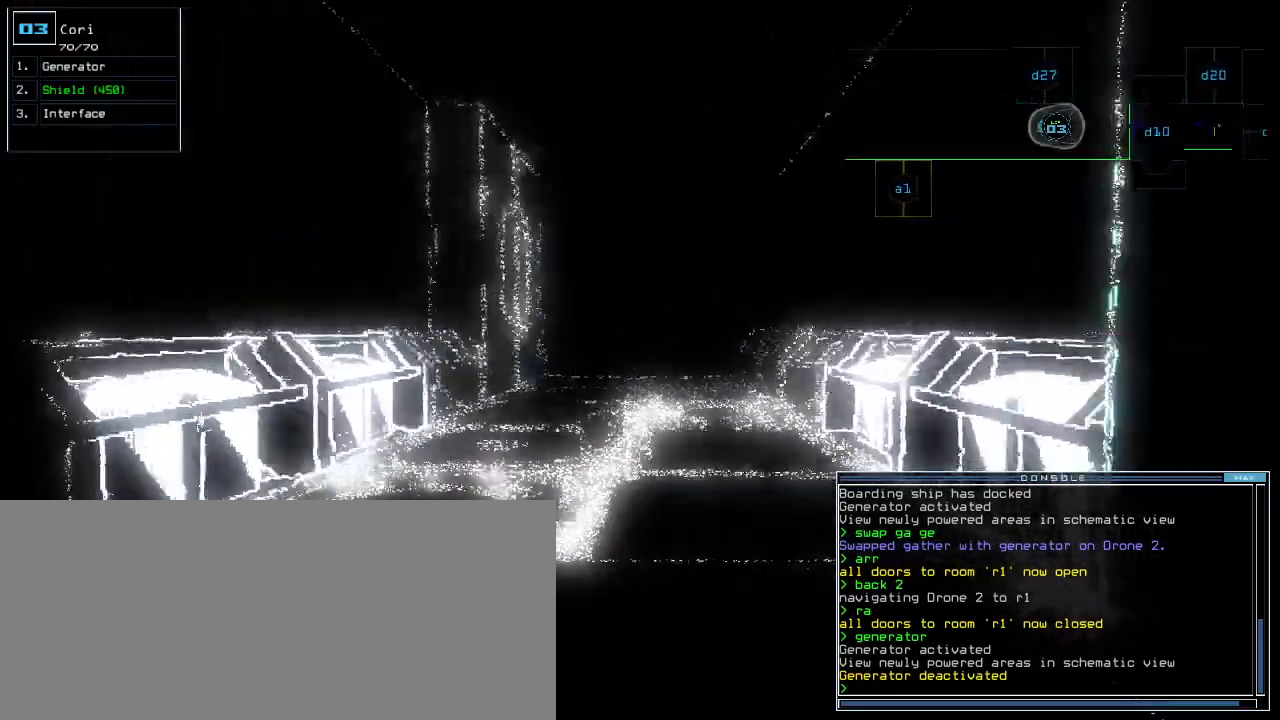
{"keys": ["down"], "events": []}
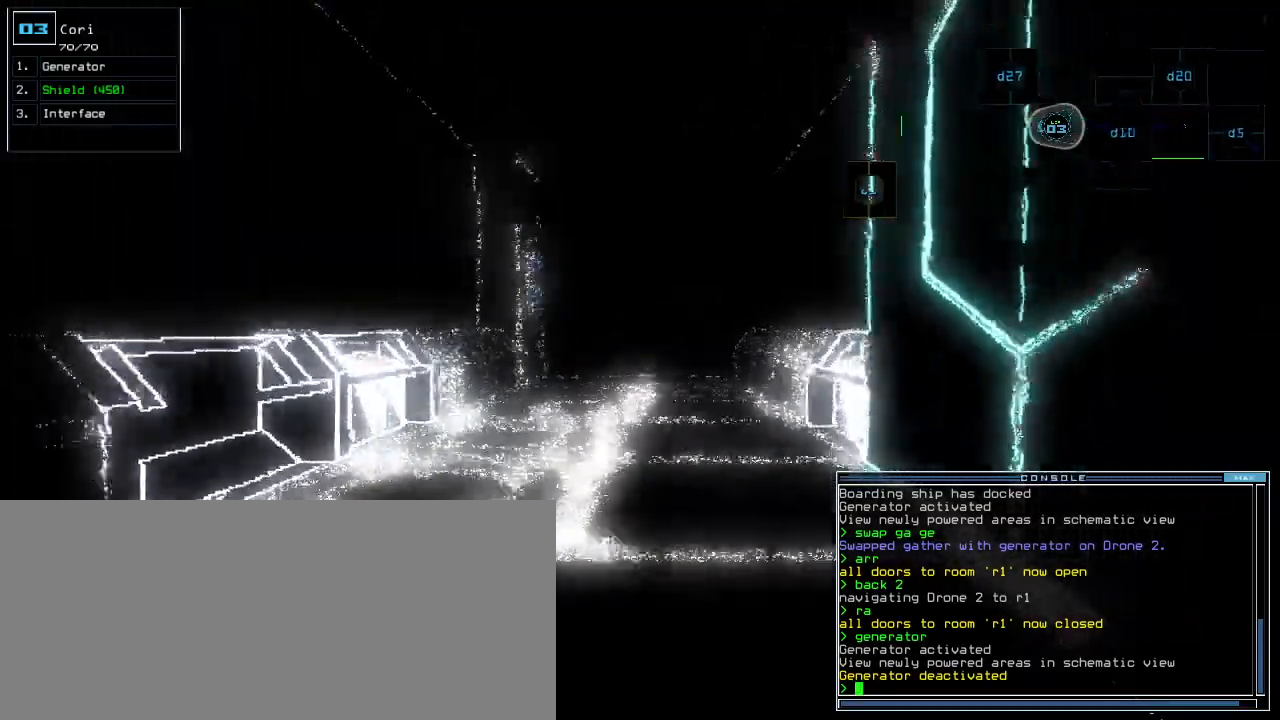
{"keys": ["down"], "events": [[120, "right", "down"], [180, "right", "up"], [300, "left", "down"], [360, "left", "up"]]}
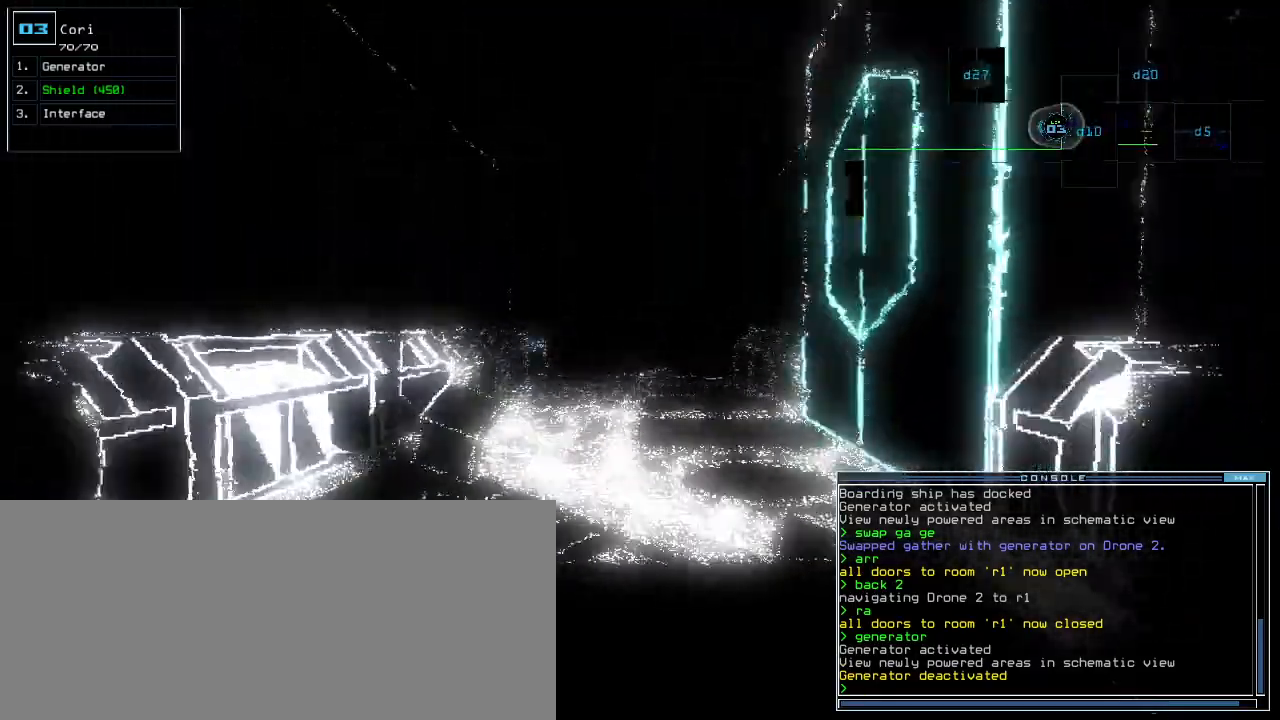
{"keys": ["down", "g"], "events": [[500, "g", "down"]]}
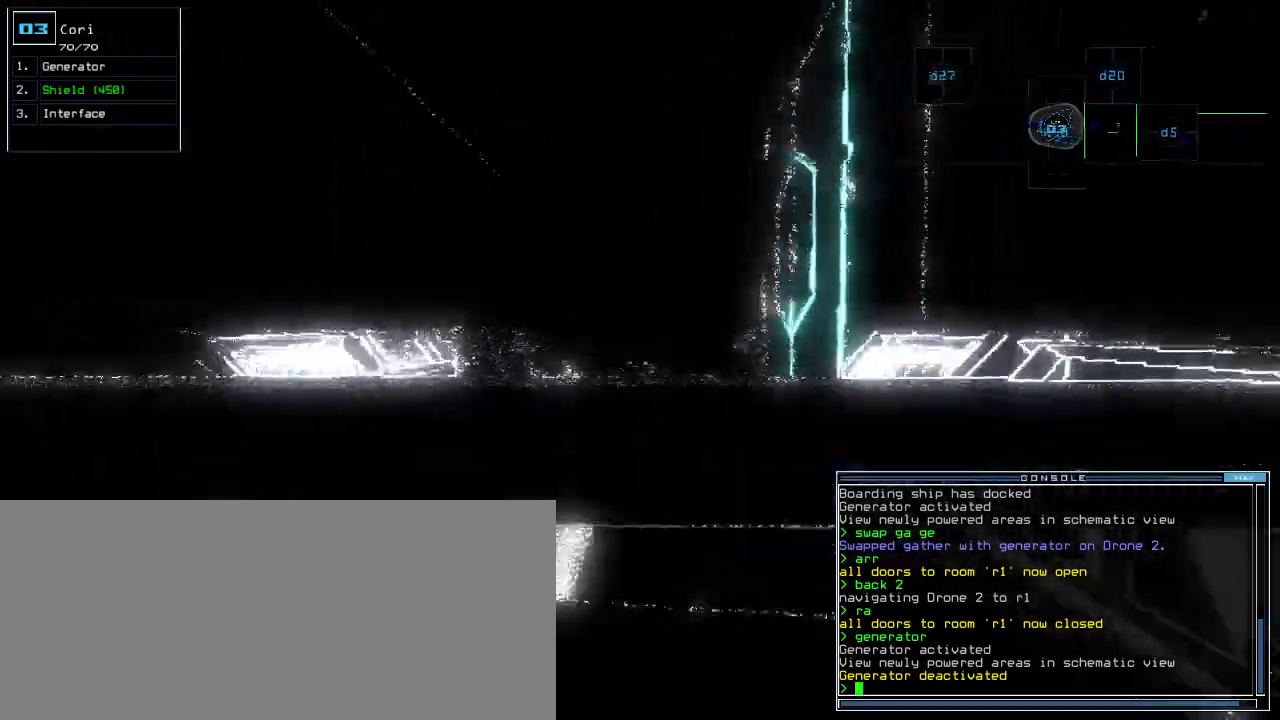
{"keys": ["down"], "events": [[40, "e", "down"], [80, "g", "up"], [100, "e", "up"]]}
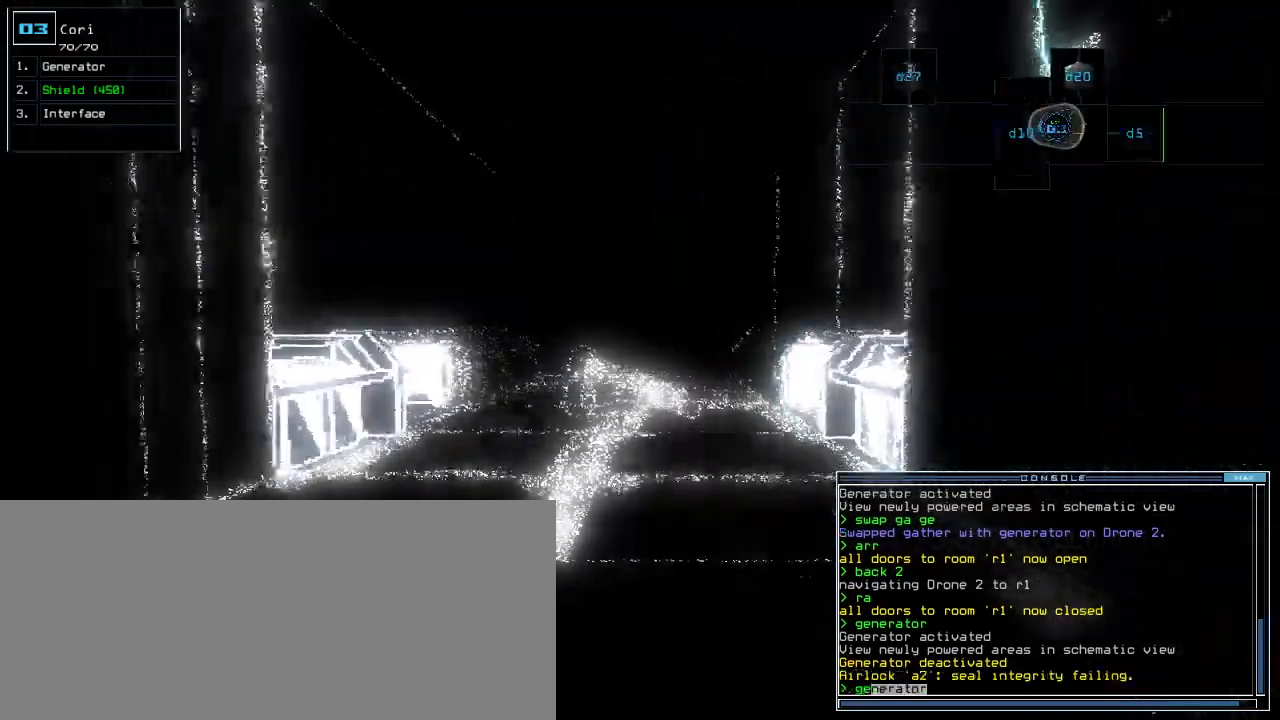
{"keys": [], "events": [[20, "down", "up"], [40, "return", "down"], [100, "space", "down"], [120, "return", "up"], [180, "space", "up"]]}
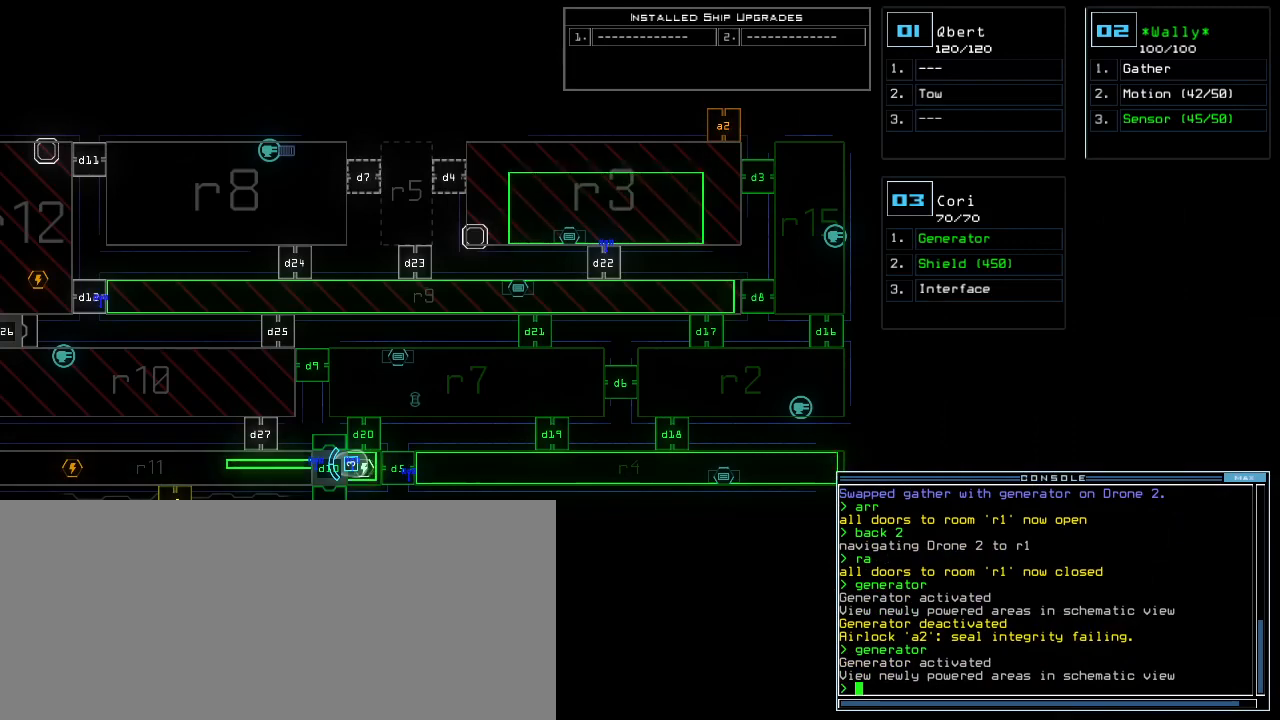
{"keys": [], "events": []}
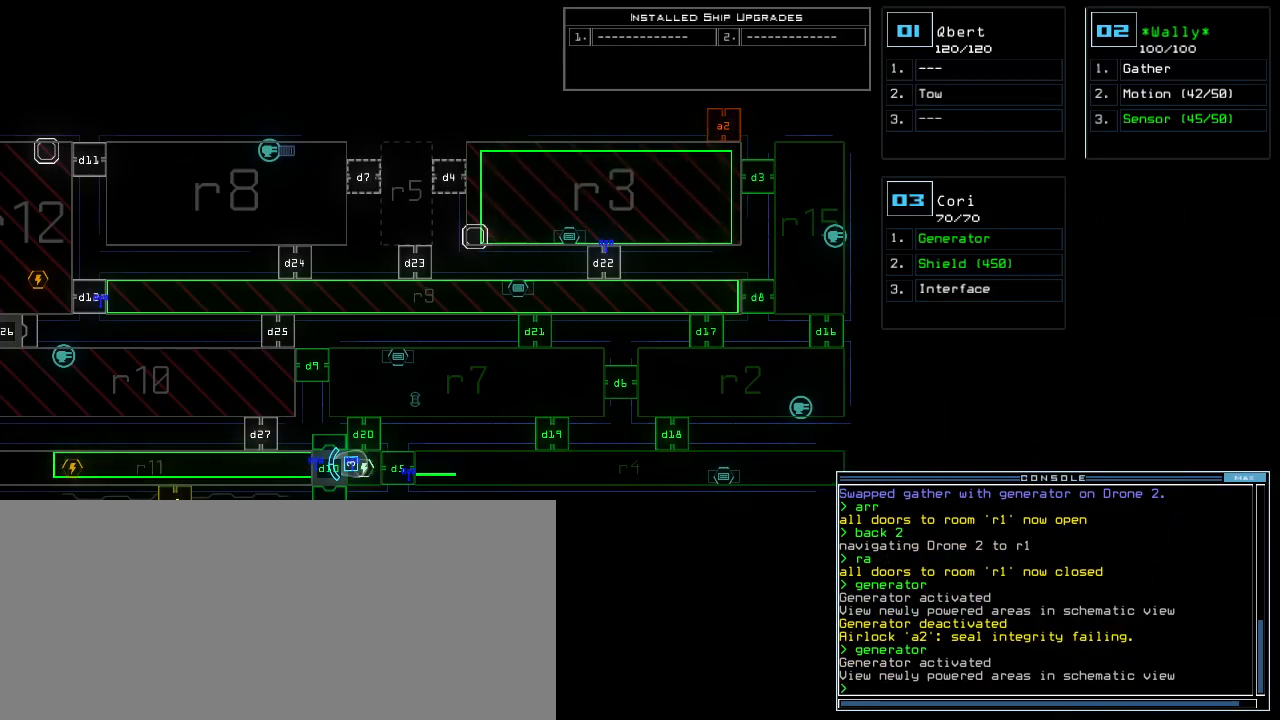
{"keys": ["3"], "events": [[260, "d", "down"], [320, "d", "up"], [420, "3", "down"]]}
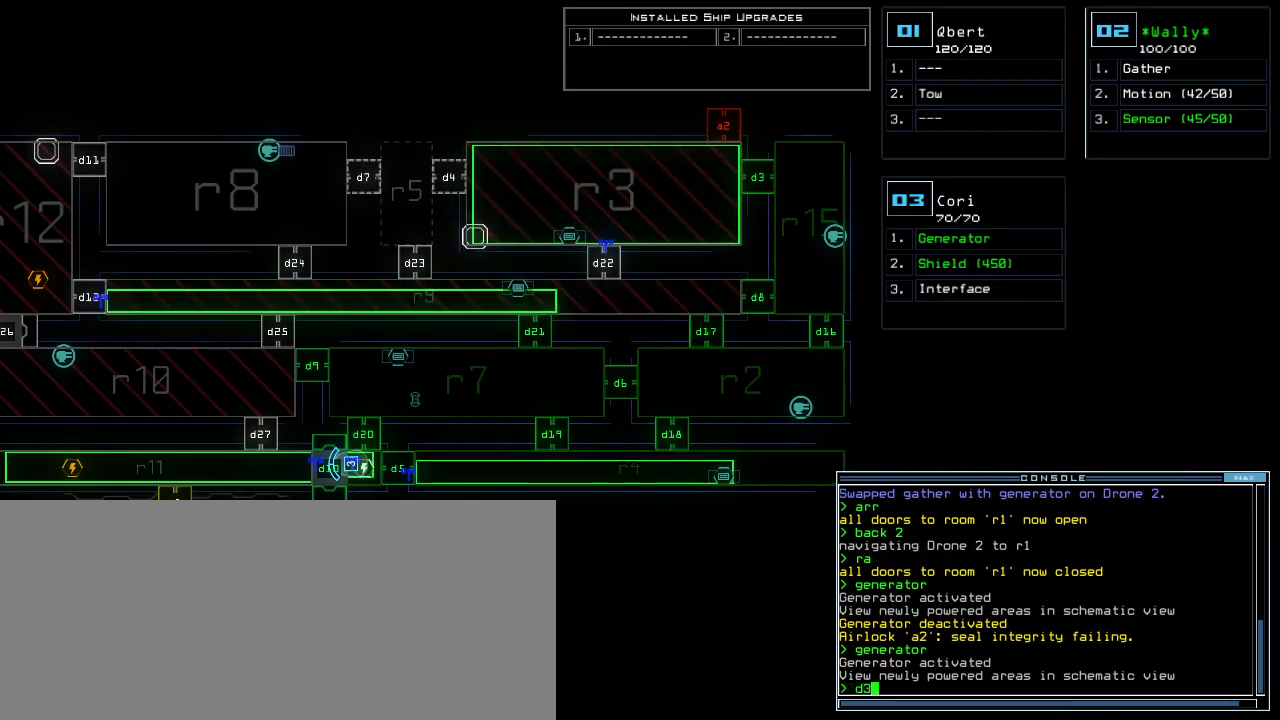
{"keys": [], "events": [[20, "3", "up"], [40, "space", "down"], [160, "space", "up"], [180, "d", "down"], [260, "d", "up"], [400, "1", "down"], [460, "1", "up"]]}
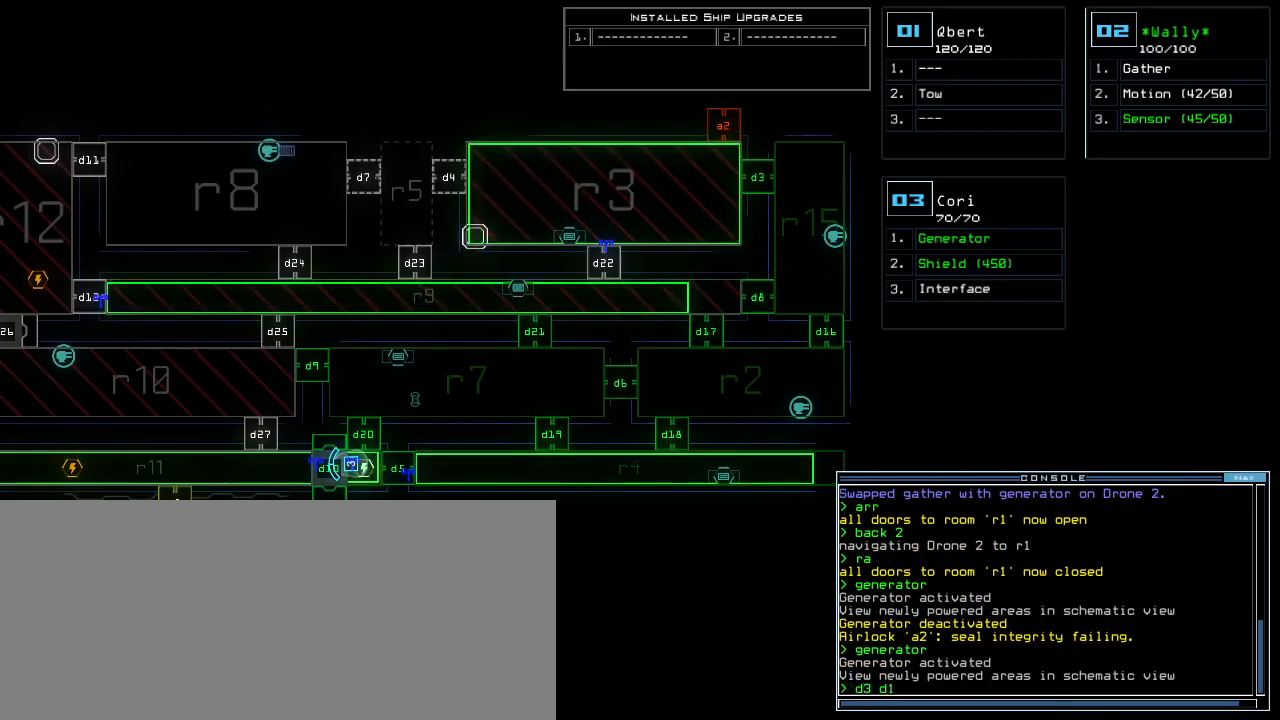
{"keys": [], "events": [[60, "6", "down"], [120, "6", "up"], [240, "return", "down"], [300, "return", "up"]]}
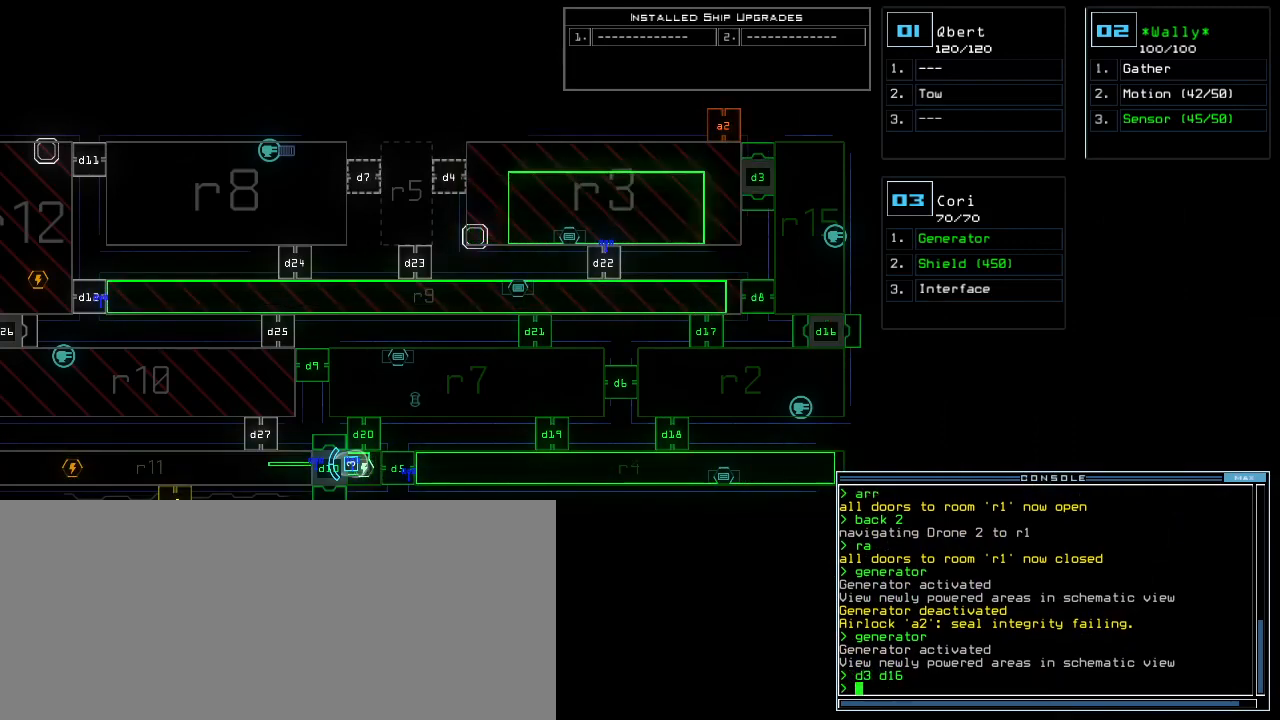
{"keys": [], "events": []}
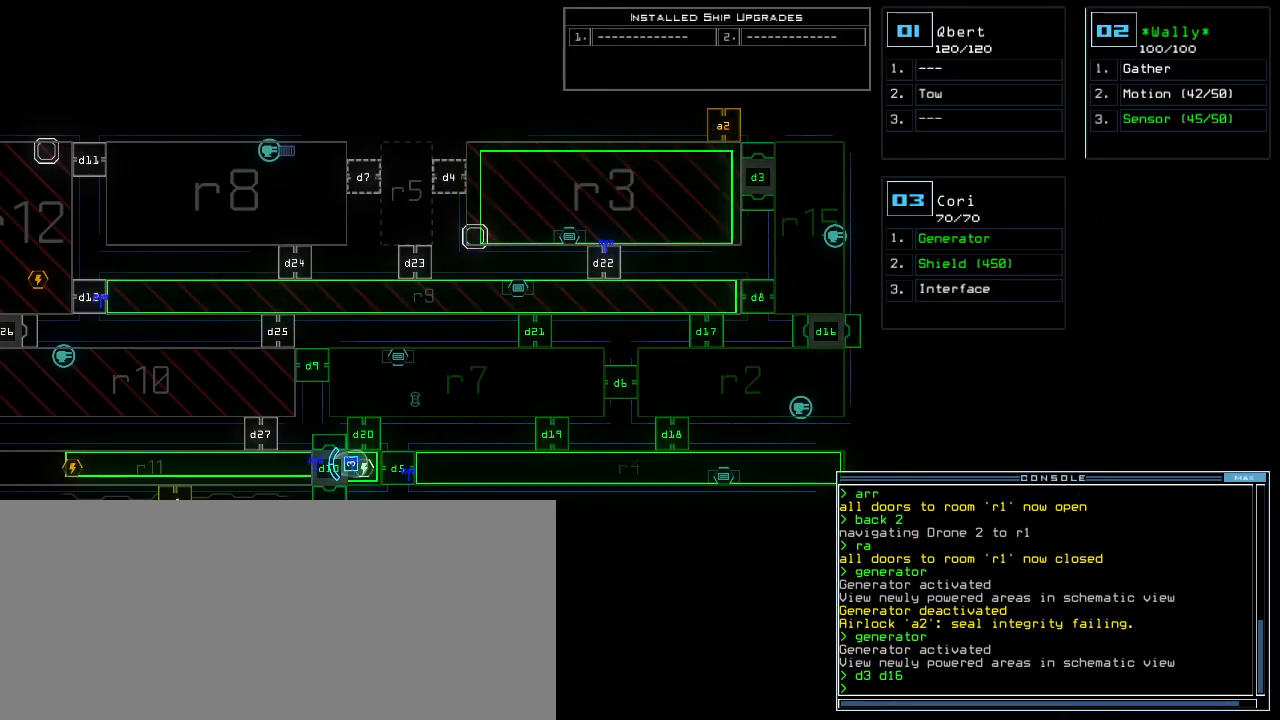
{"keys": [], "events": []}
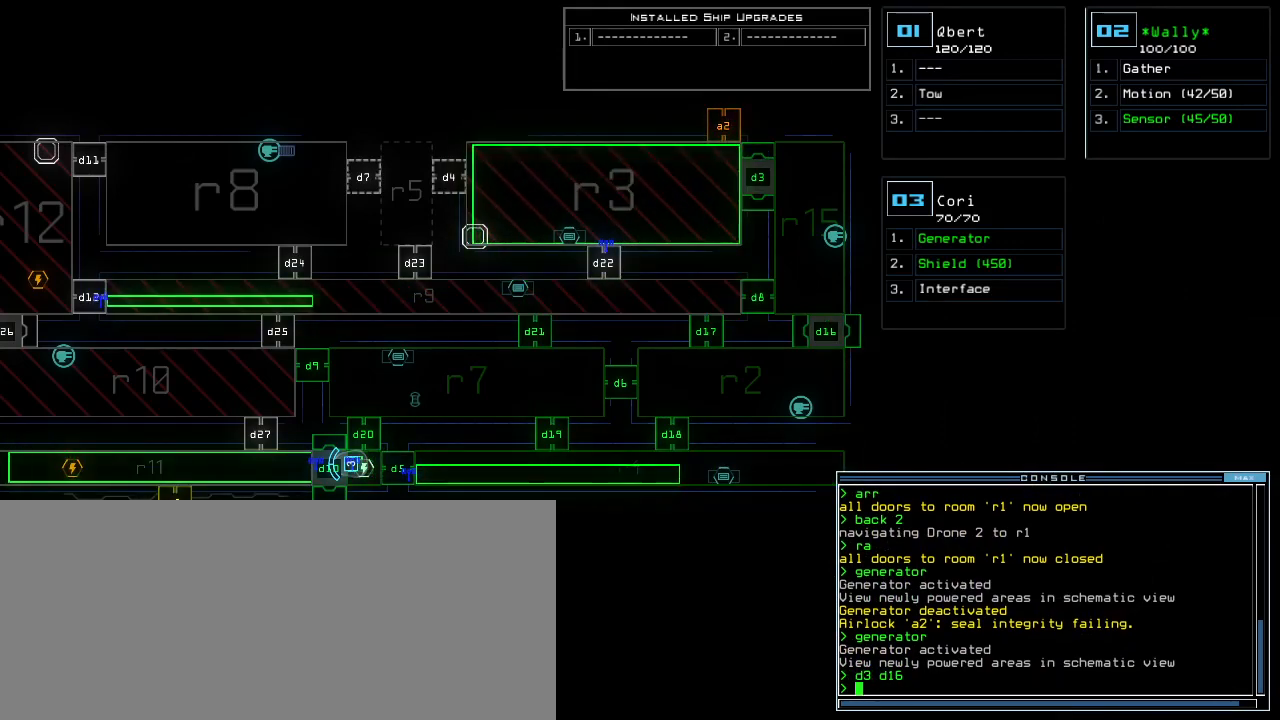
{"keys": [], "events": []}
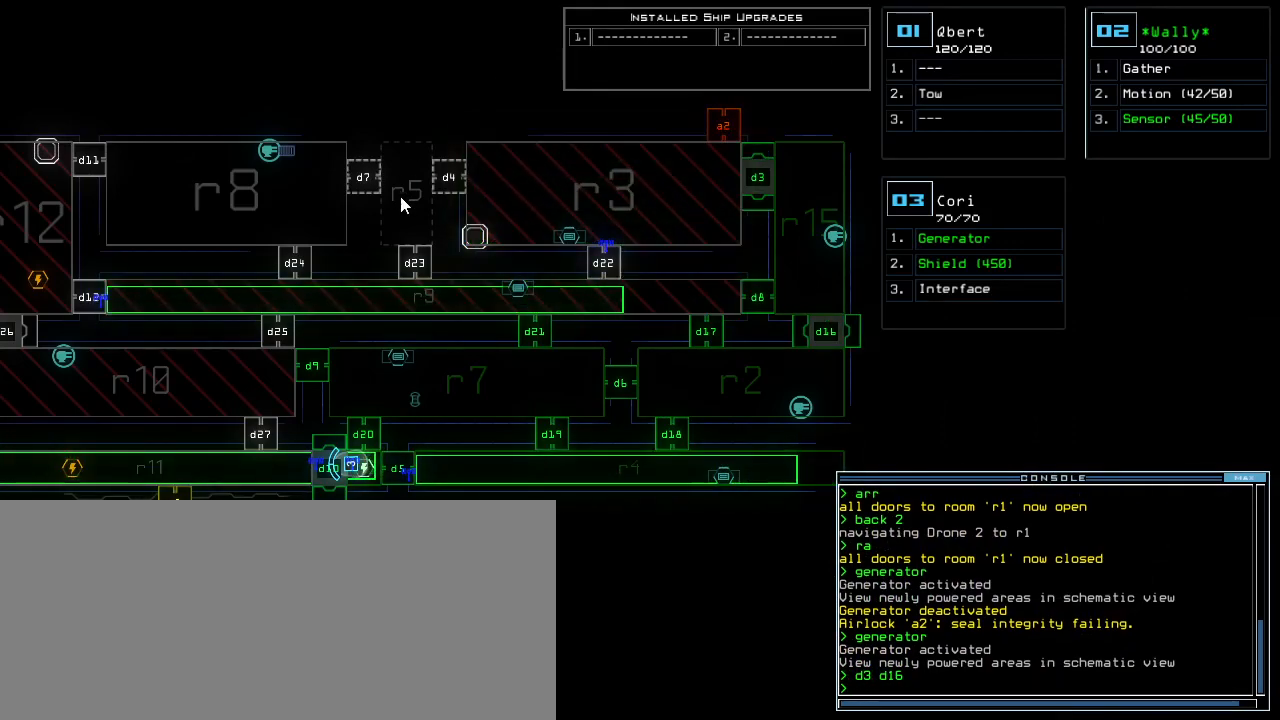
{"keys": [], "events": []}
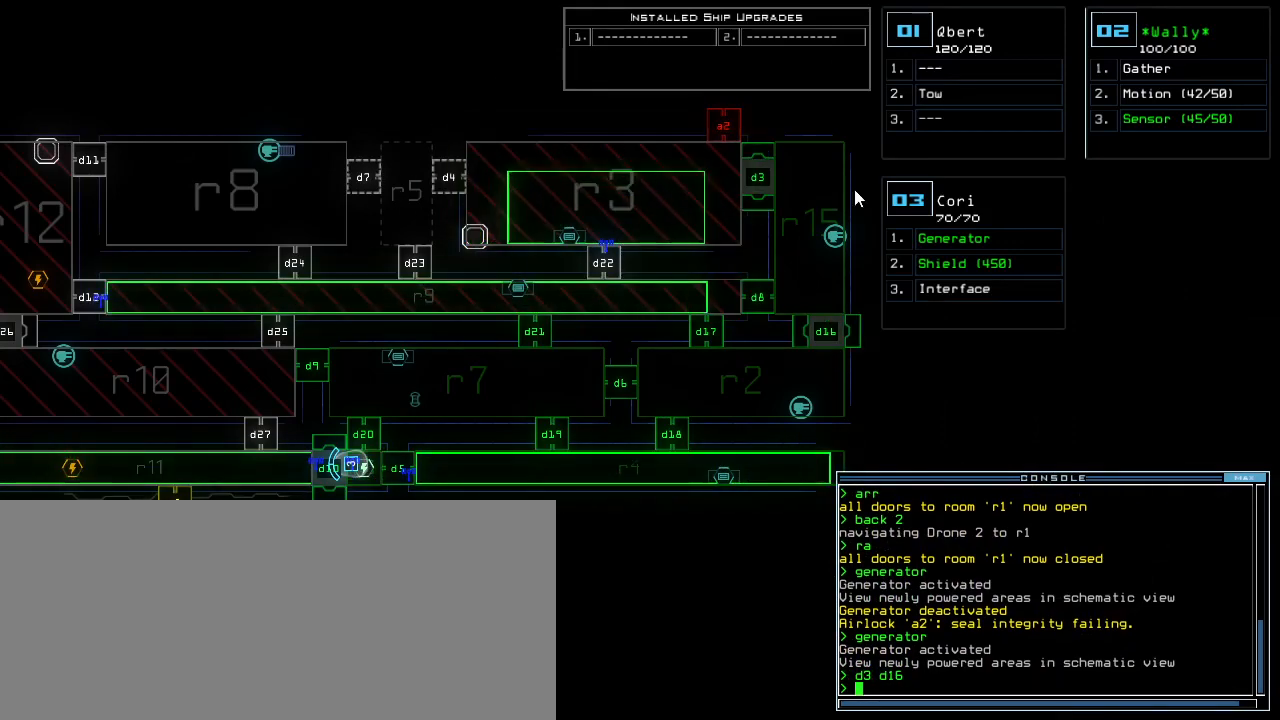
{"keys": [], "events": []}
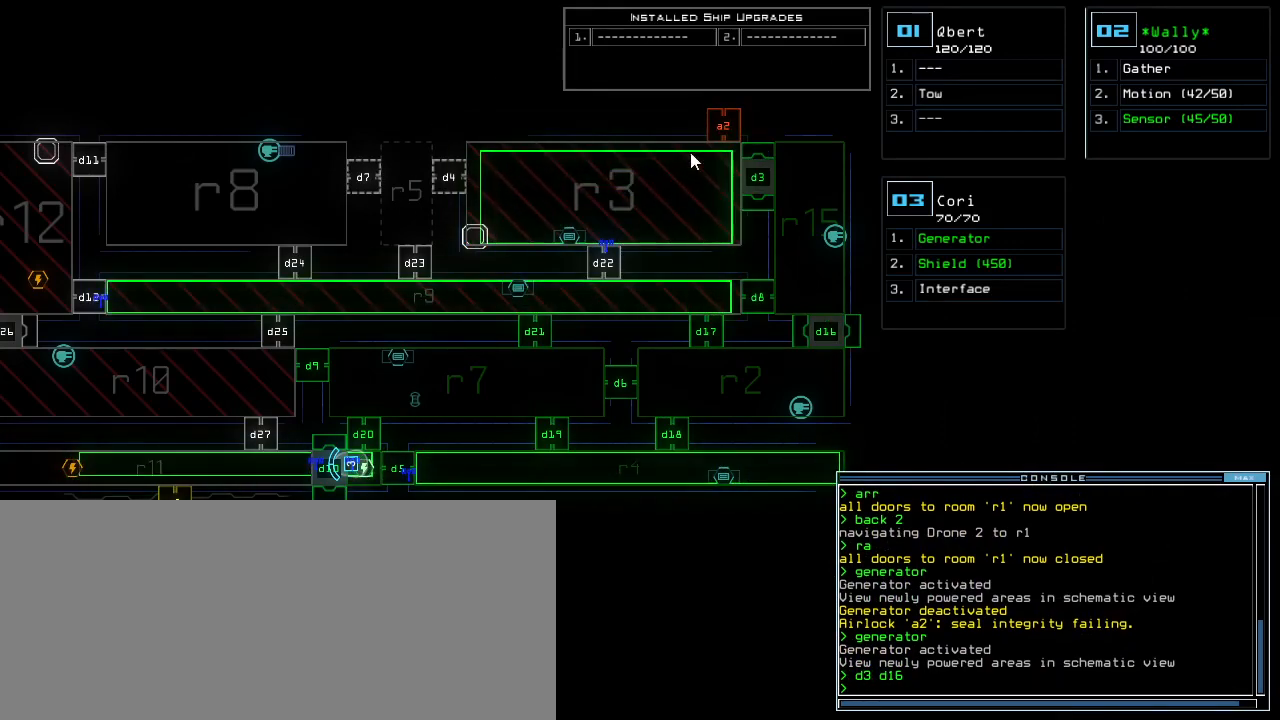
{"keys": [], "events": []}
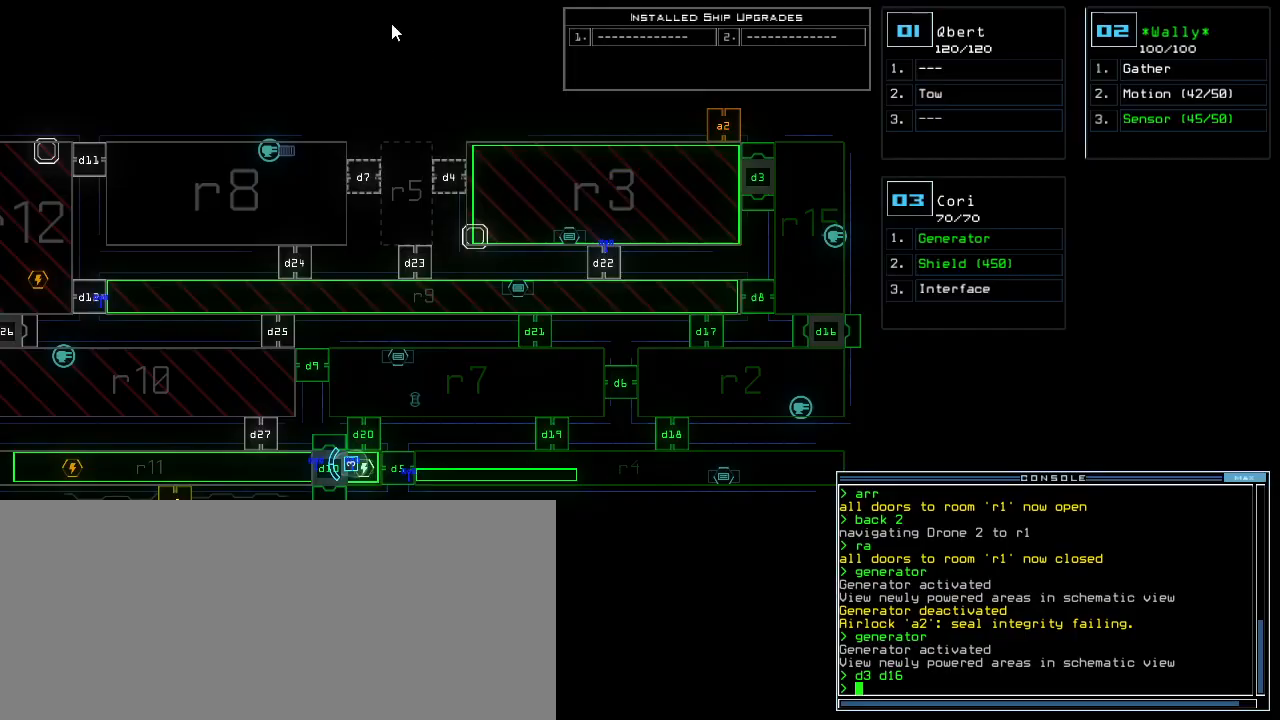
{"keys": [], "events": []}
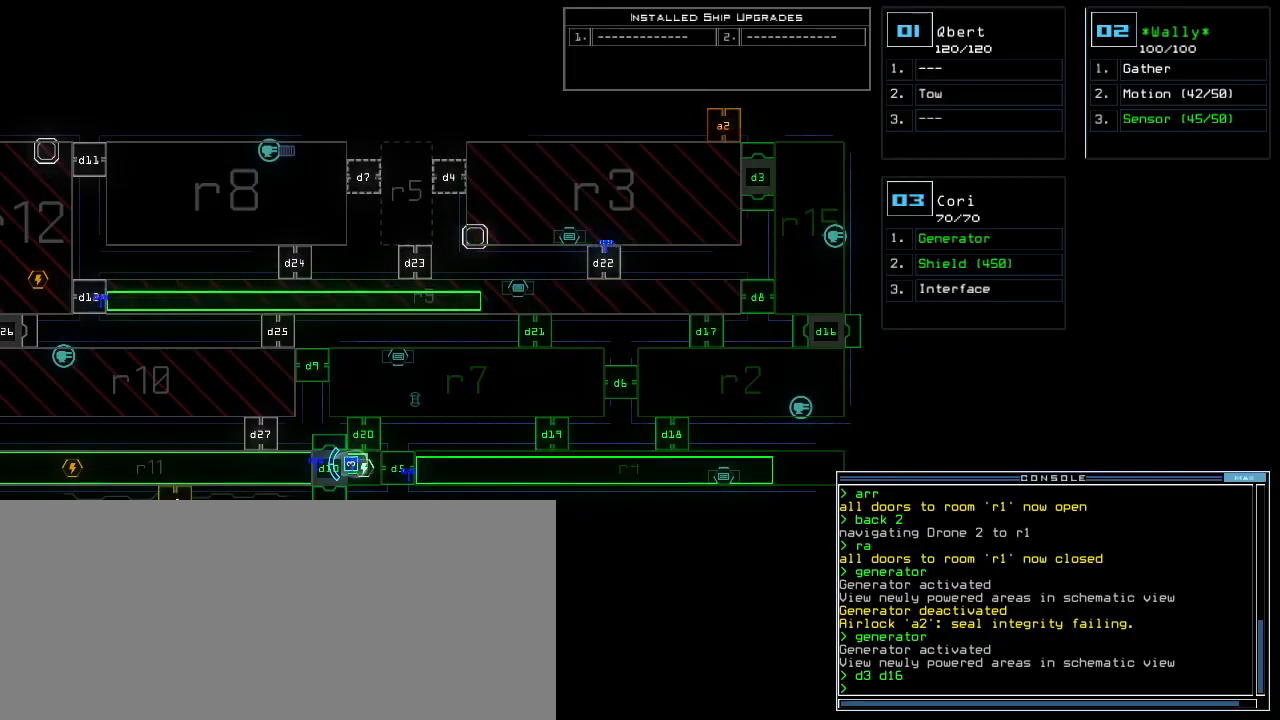
{"keys": ["up"], "events": [[180, "left", "down"], [300, "left", "up"], [480, "up", "down"]]}
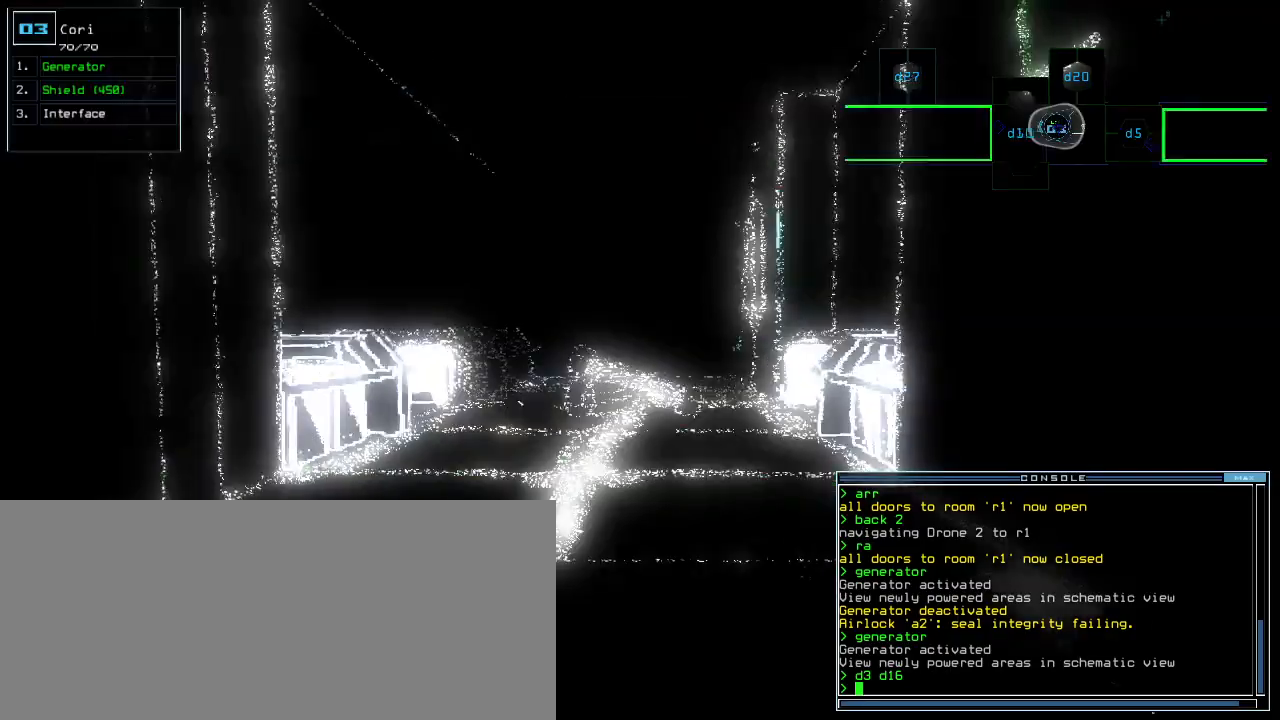
{"keys": ["up"], "events": []}
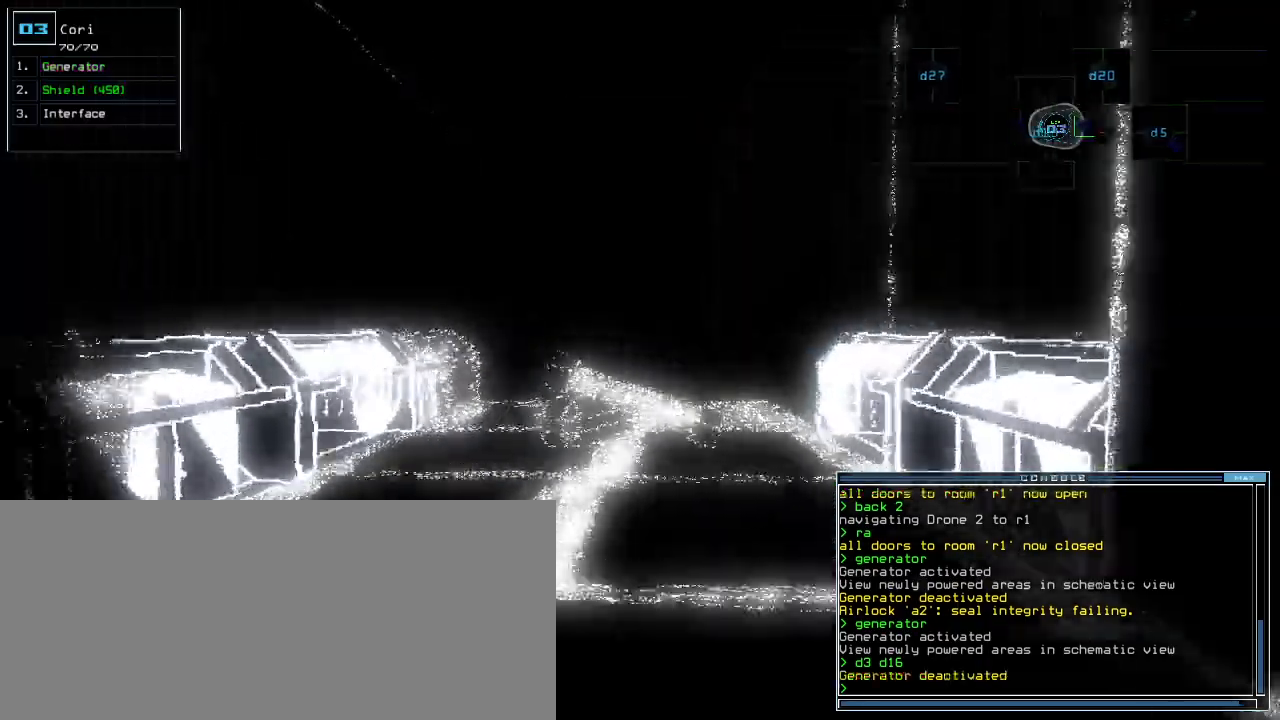
{"keys": ["up"], "events": []}
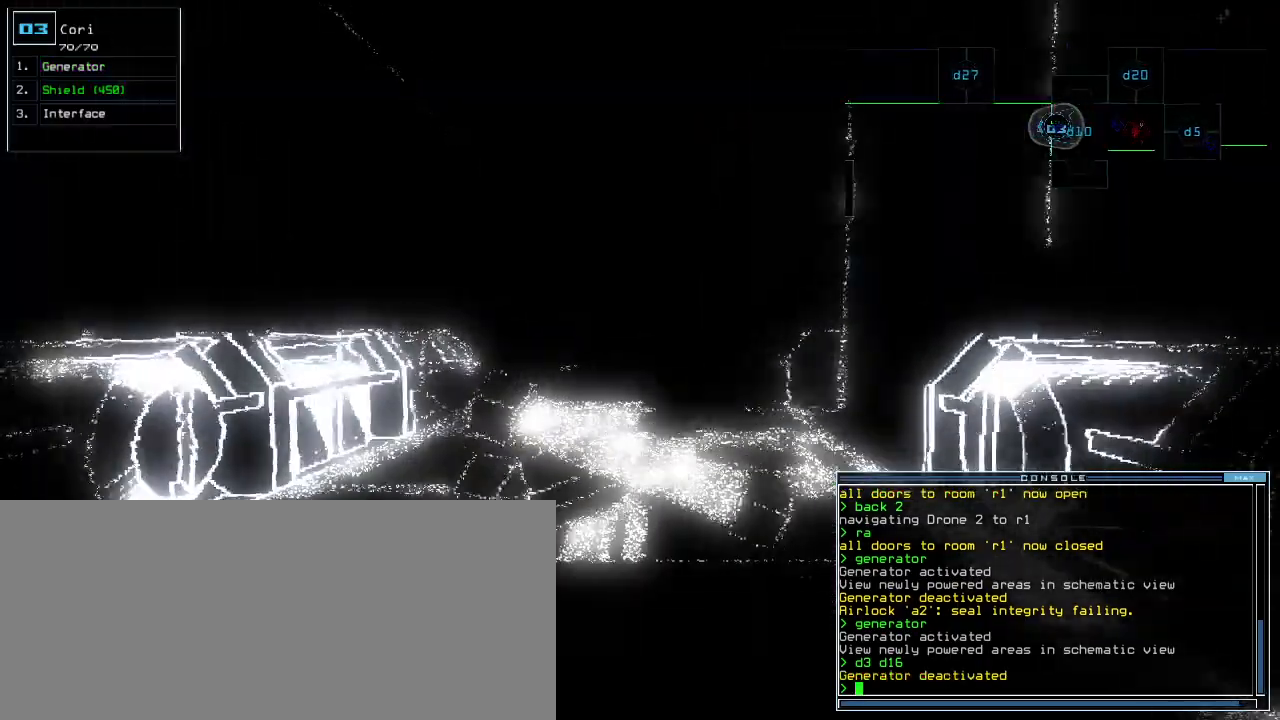
{"keys": ["up"], "events": []}
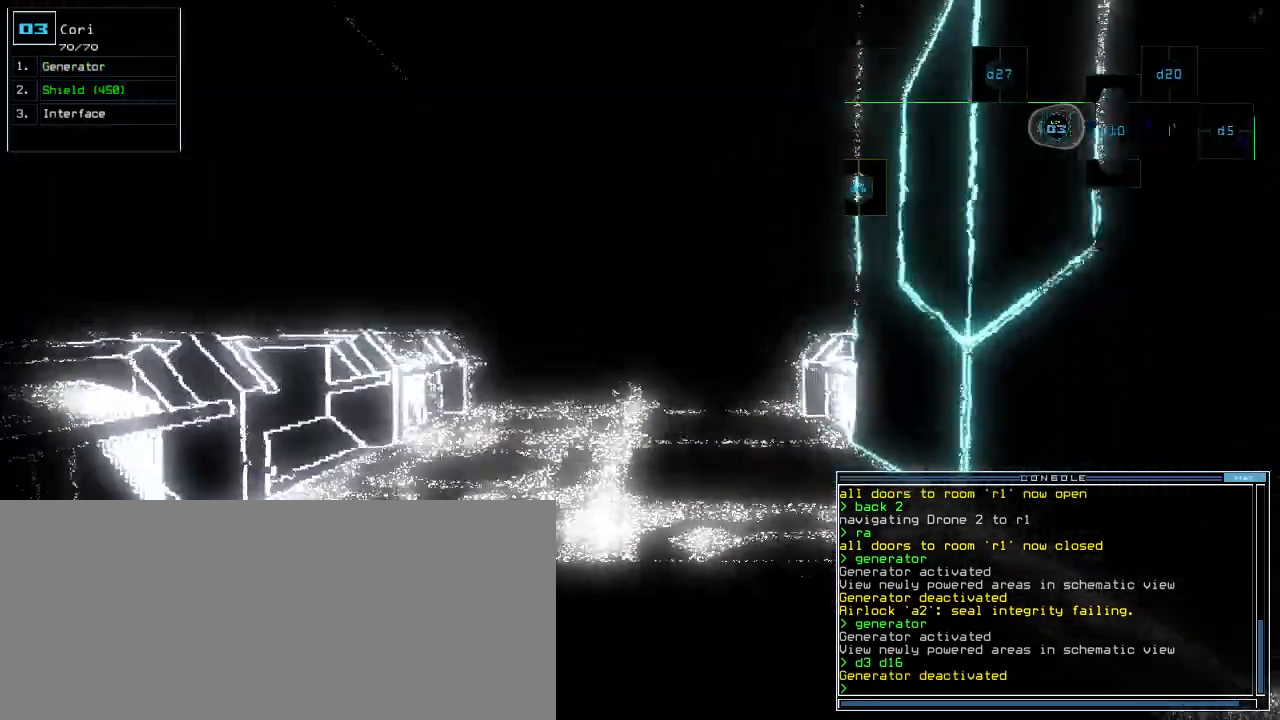
{"keys": ["up"], "events": []}
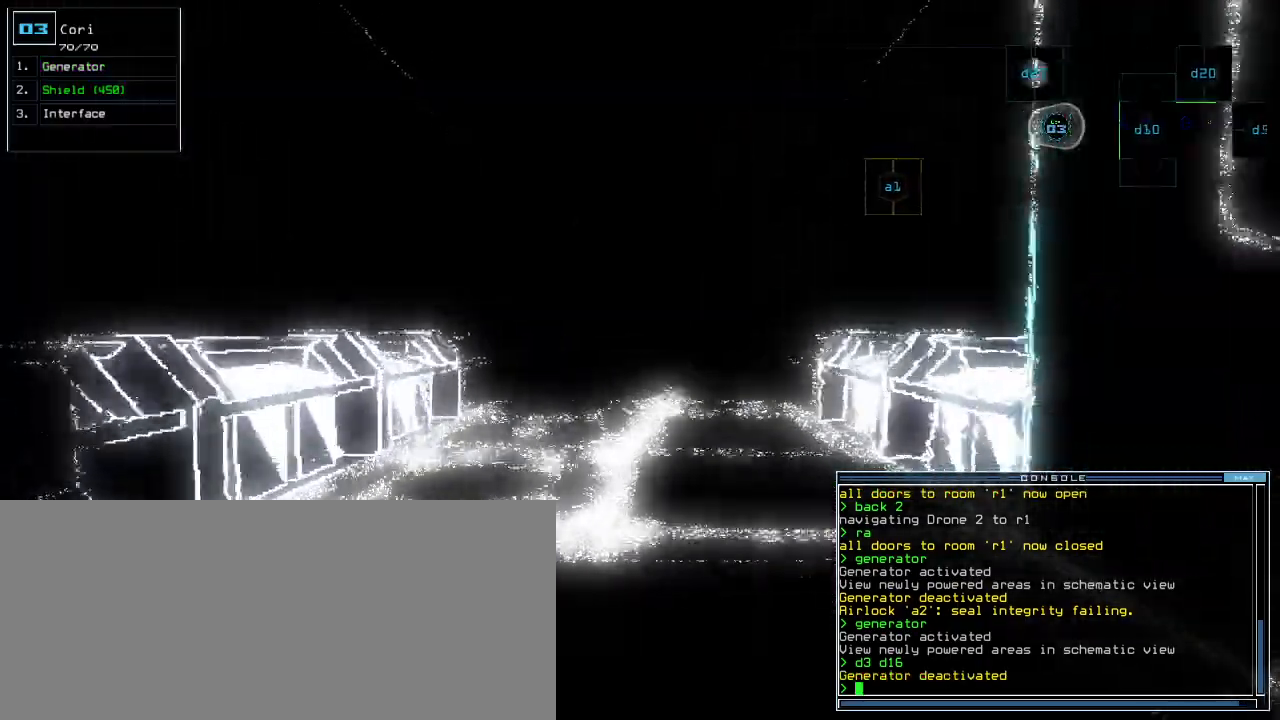
{"keys": ["up"]}
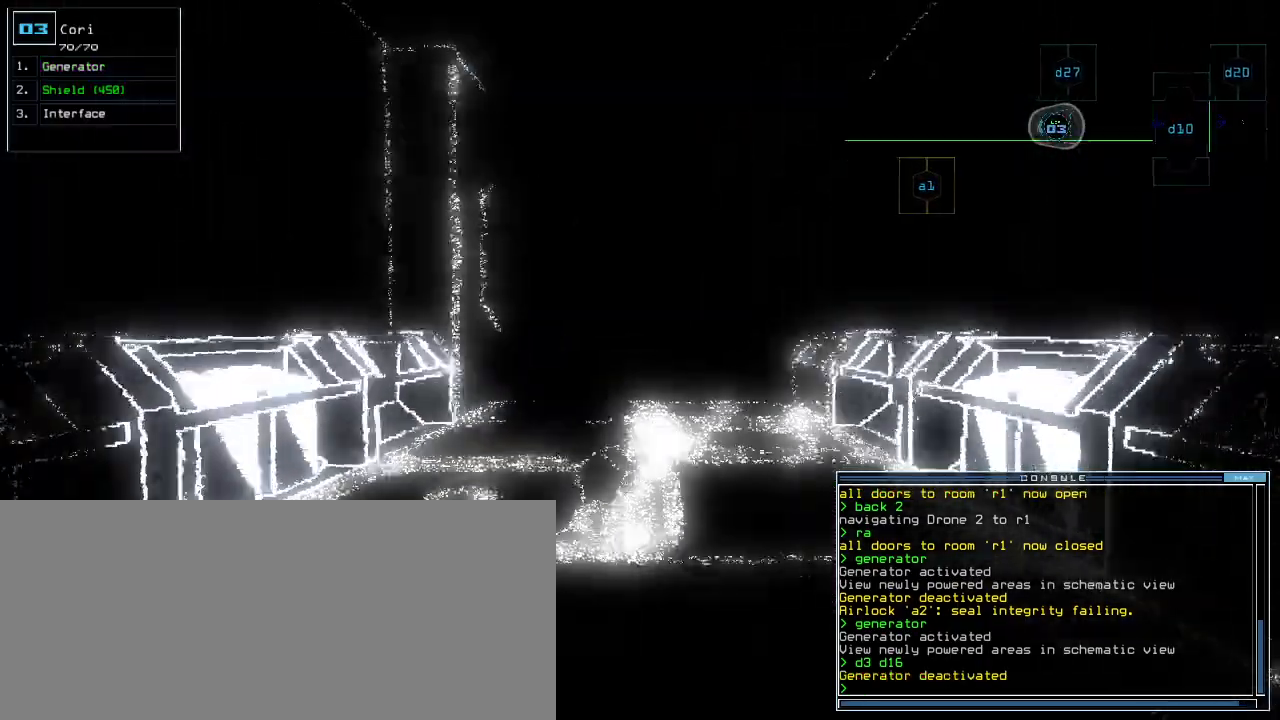
{"keys": ["up"], "events": []}
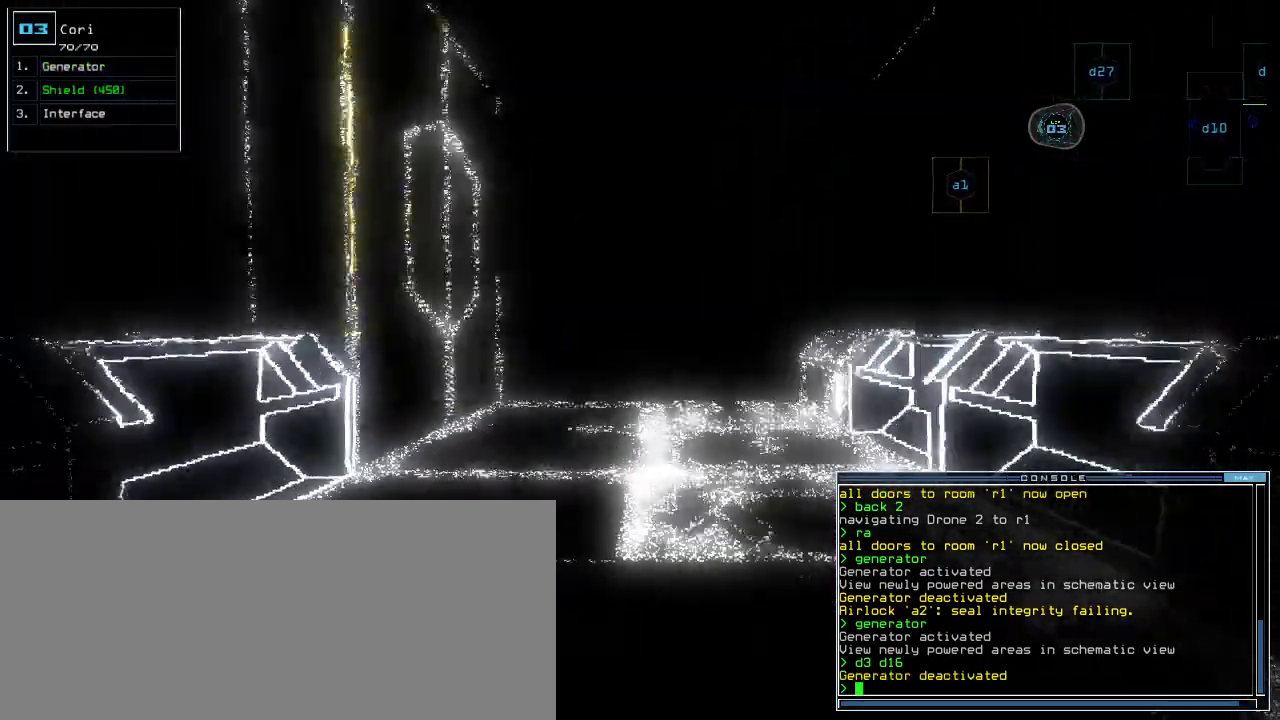
{"keys": ["up"], "events": [[340, "right", "down"], [380, "right", "up"]]}
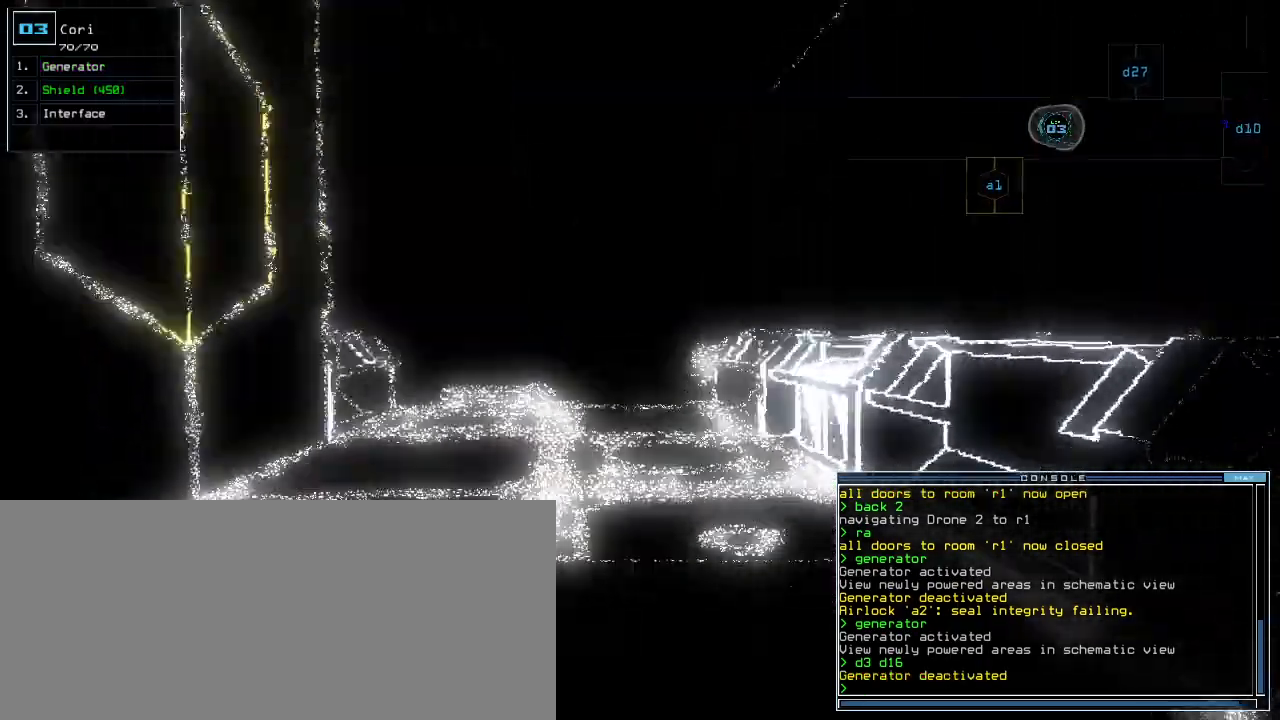
{"keys": ["up"], "events": [[320, "left", "down"], [340, "left", "up"]]}